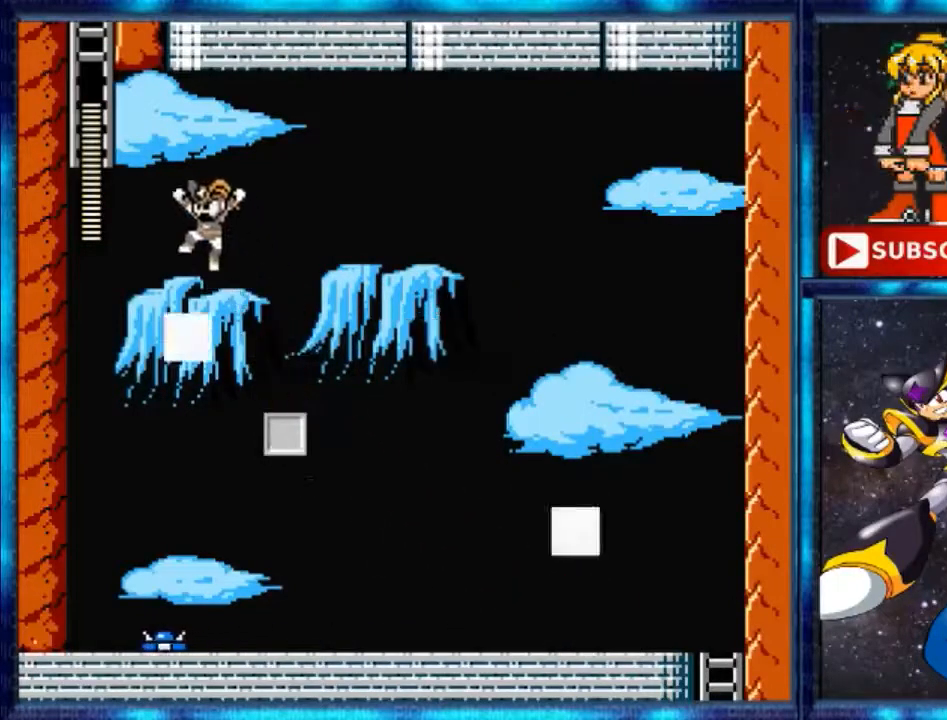
Gameplay with a controller (Nintendo layout); each line is a JSON object with the inputs held at the frame after it. "events" lists button and stick changes between this image and that frame as [ms after this image, input, new state], when the widget could be followed in between. Not read: L3 R3.
{"buttons": ["A", "DPAD_UP", "DPAD_LEFT"], "events": [[134, "A", "up"], [167, "A", "down"], [434, "DPAD_UP", "down"]]}
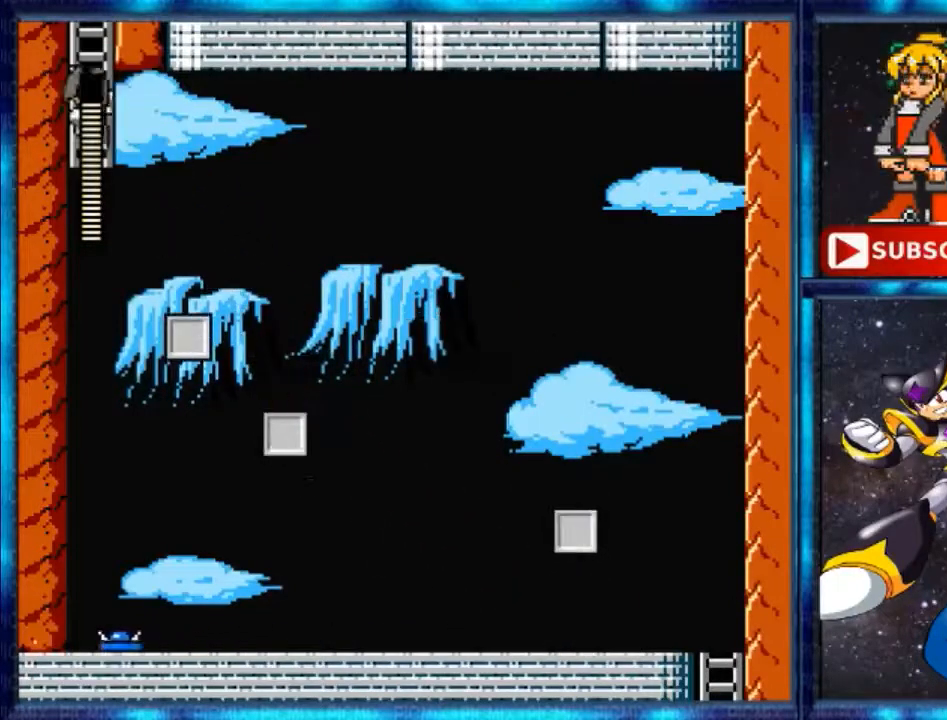
{"buttons": ["DPAD_UP"], "events": [[333, "A", "up"], [333, "DPAD_LEFT", "up"]]}
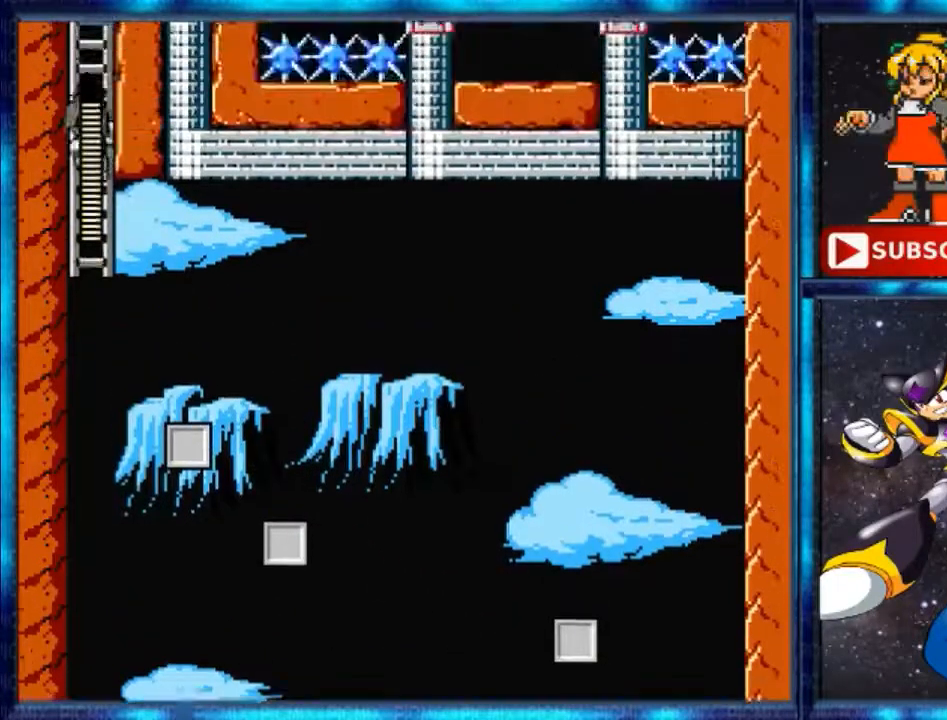
{"buttons": [], "events": [[267, "DPAD_UP", "up"]]}
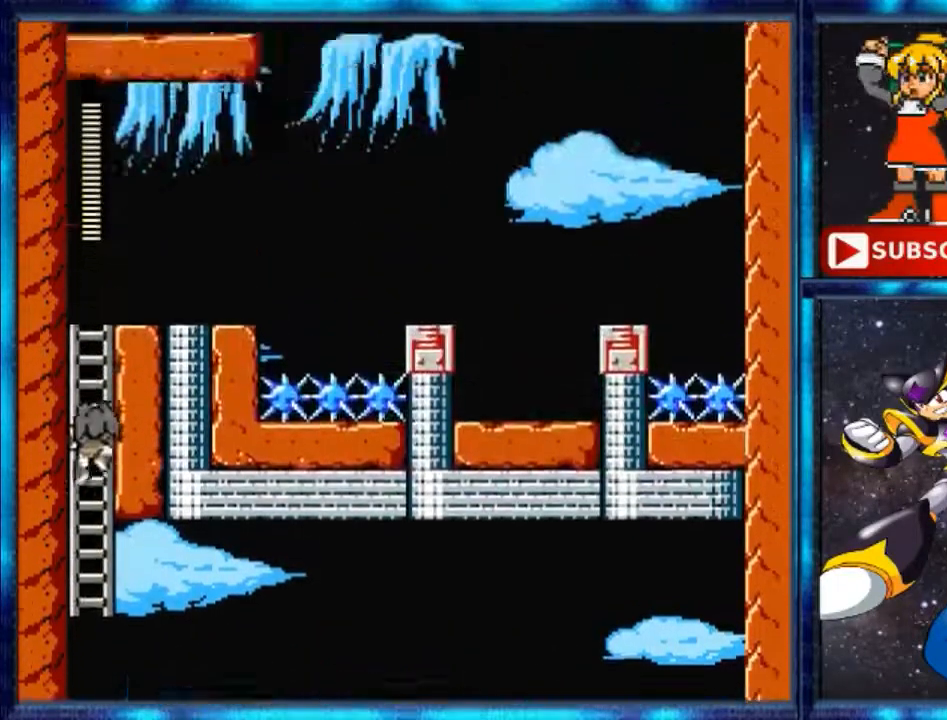
{"buttons": ["DPAD_UP"], "events": [[166, "DPAD_UP", "down"]]}
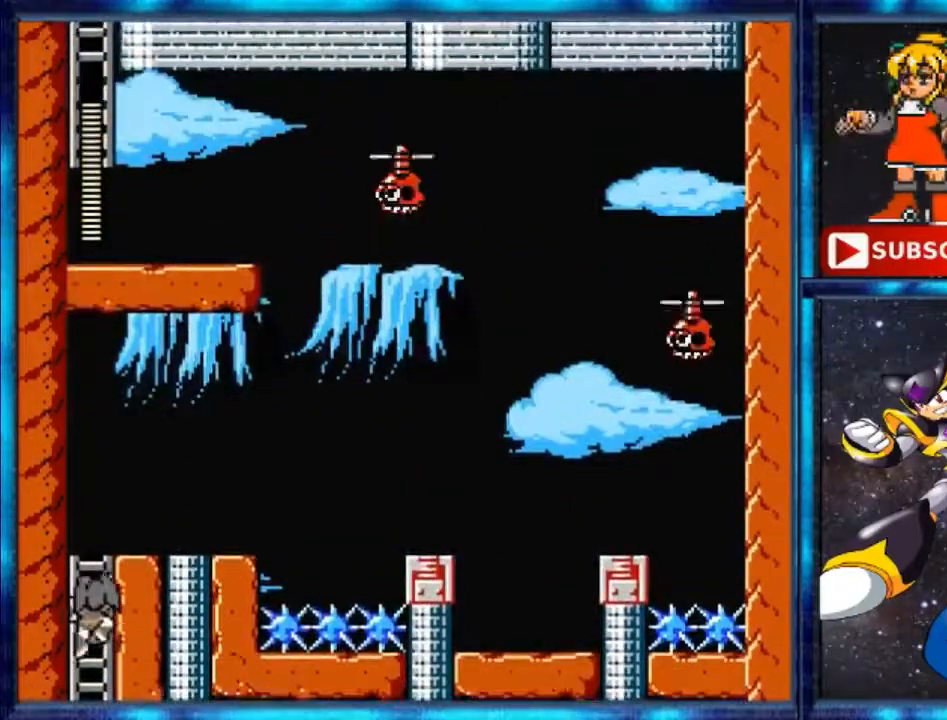
{"buttons": ["DPAD_UP"], "events": []}
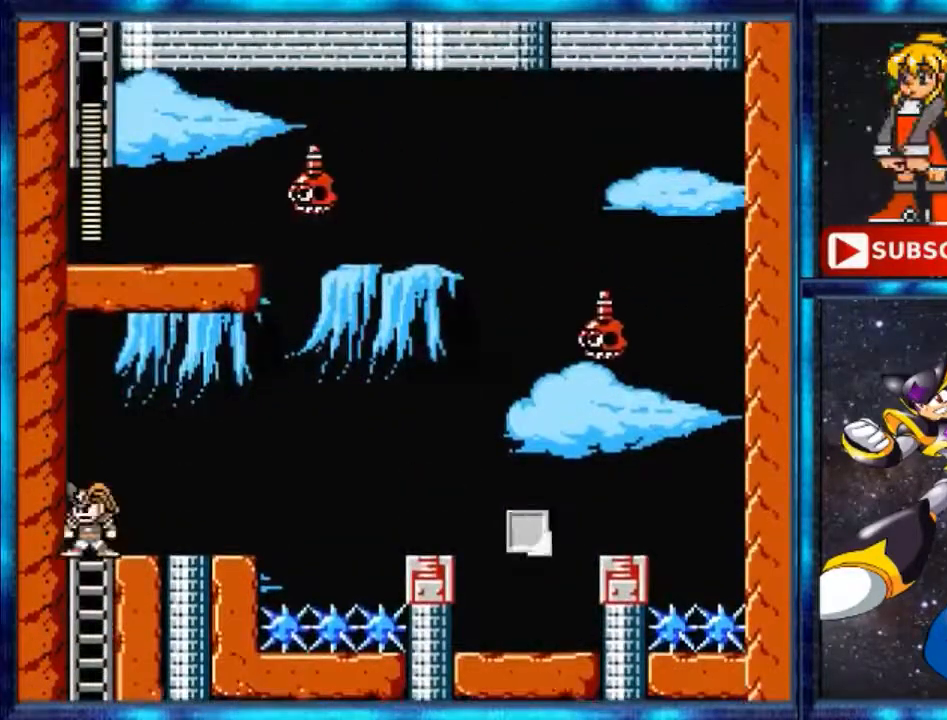
{"buttons": [], "events": [[200, "DPAD_RIGHT", "down"], [200, "DPAD_UP", "up"], [433, "DPAD_RIGHT", "up"]]}
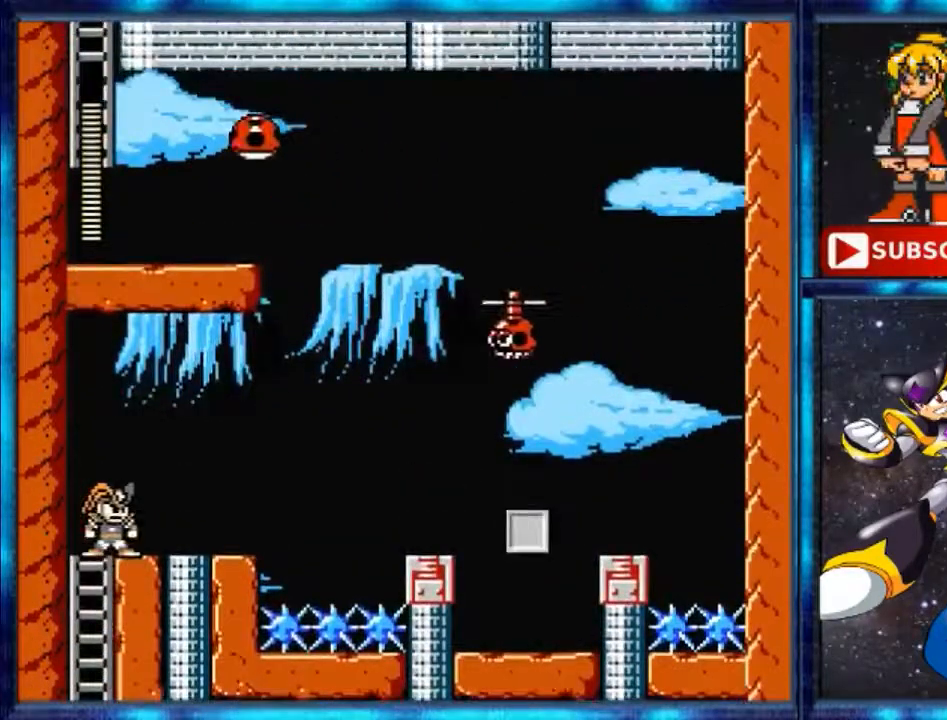
{"buttons": [], "events": []}
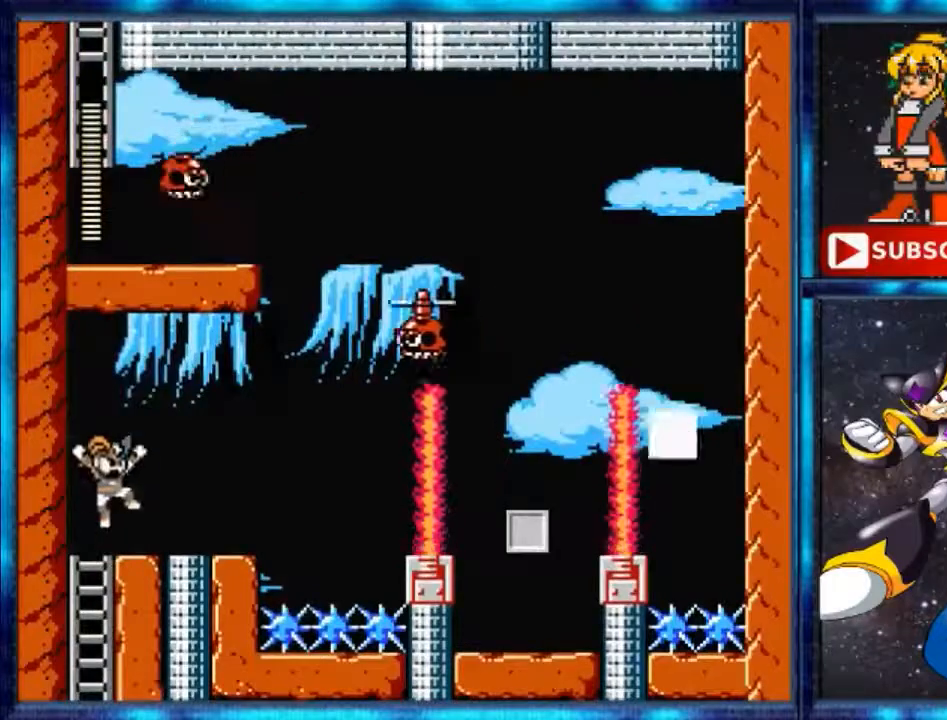
{"buttons": ["B", "DPAD_UP"], "events": [[33, "A", "down"], [266, "B", "down"], [333, "A", "up"], [433, "DPAD_UP", "down"]]}
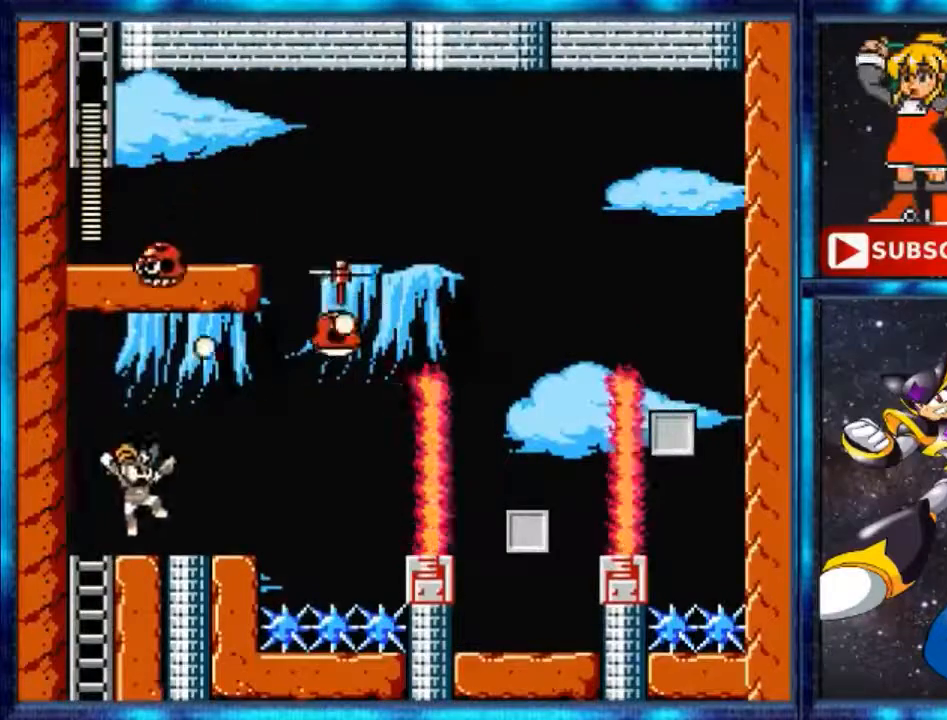
{"buttons": ["B", "DPAD_UP", "DPAD_RIGHT"], "events": [[100, "DPAD_RIGHT", "down"]]}
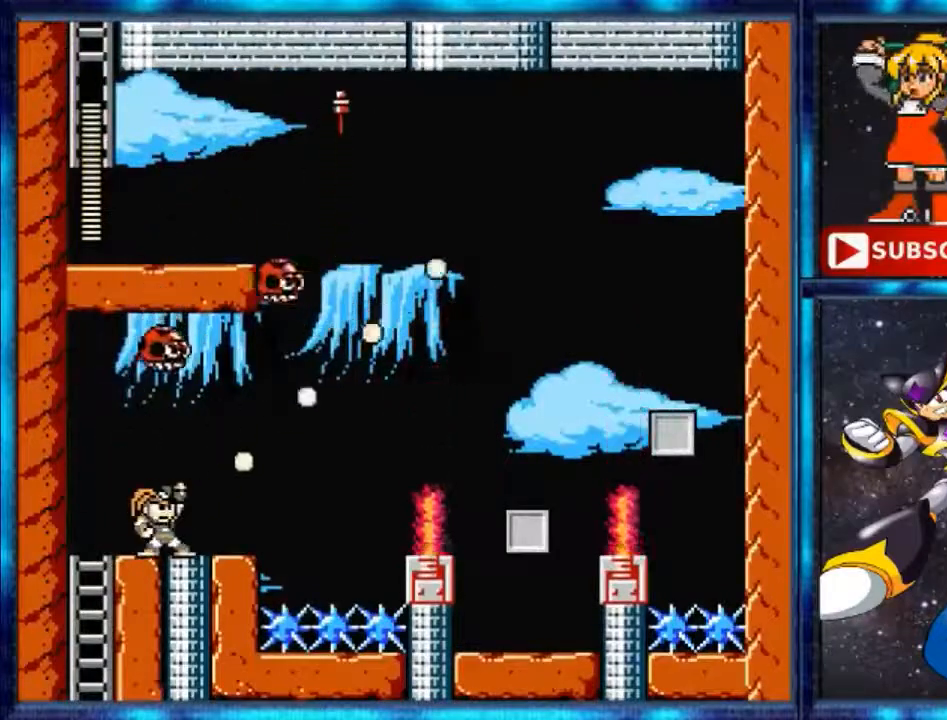
{"buttons": ["B", "DPAD_UP"], "events": [[100, "DPAD_RIGHT", "up"]]}
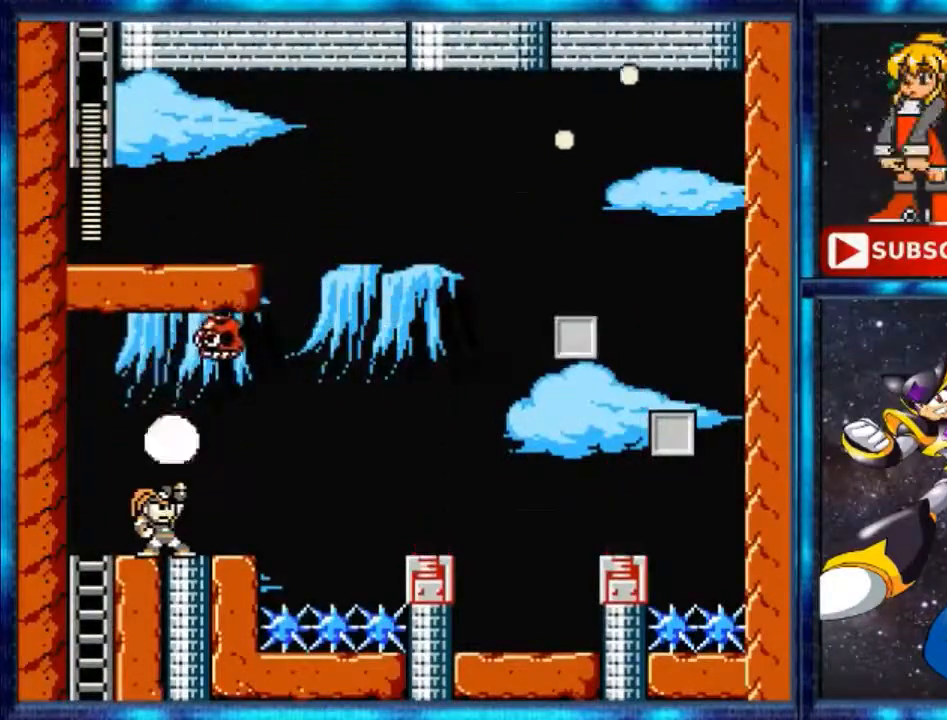
{"buttons": ["B", "DPAD_UP"], "events": [[267, "B", "up"], [334, "B", "down"]]}
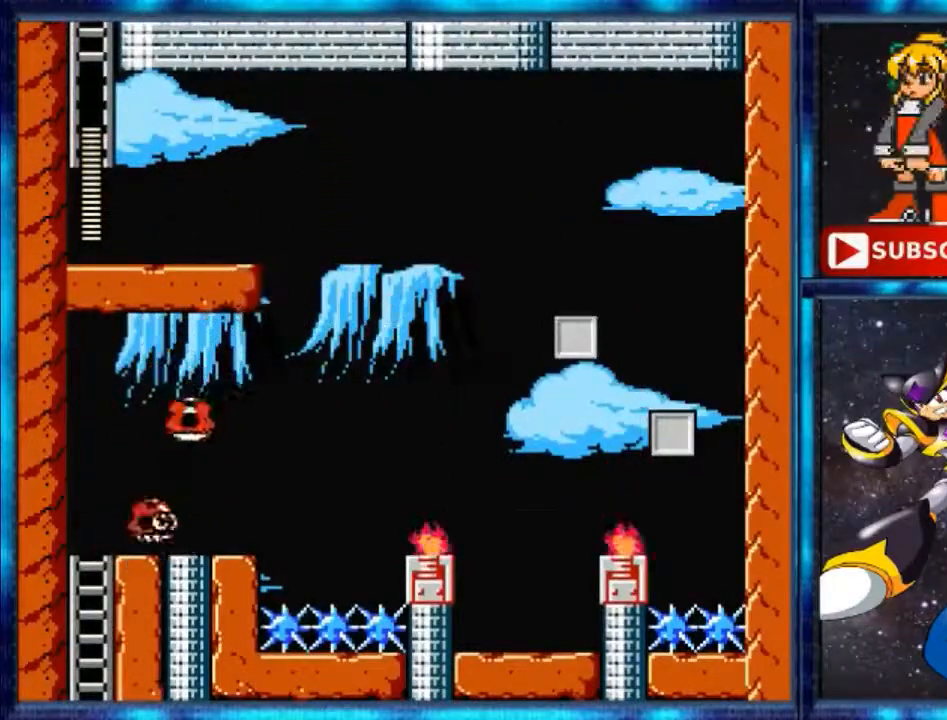
{"buttons": ["B", "DPAD_UP"], "events": []}
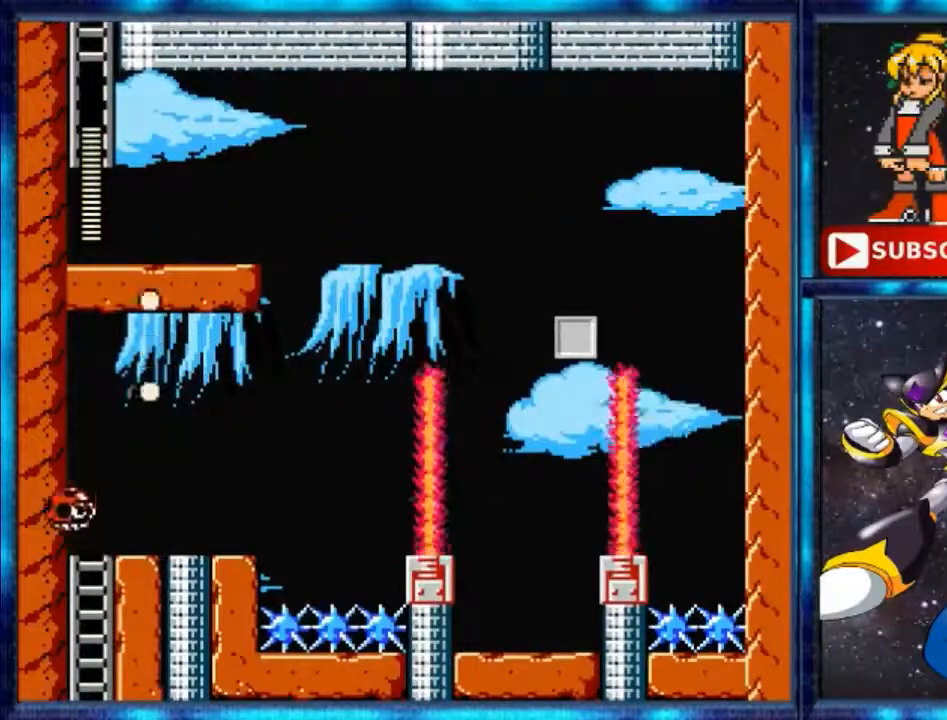
{"buttons": ["B", "DPAD_UP", "DPAD_LEFT"], "events": [[467, "DPAD_LEFT", "down"]]}
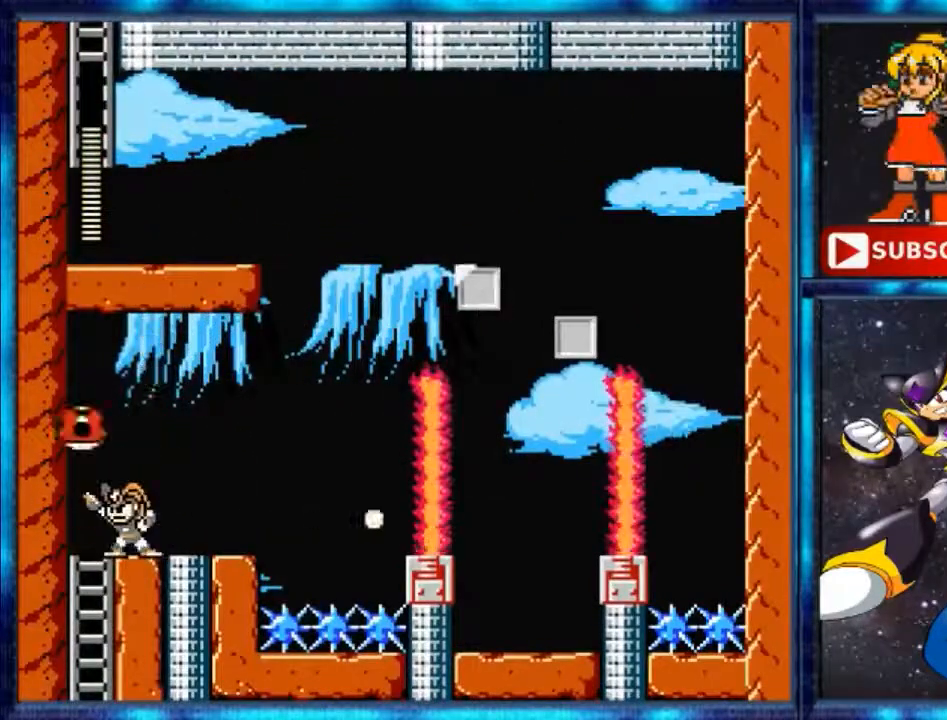
{"buttons": ["B", "DPAD_UP"], "events": [[367, "DPAD_LEFT", "up"]]}
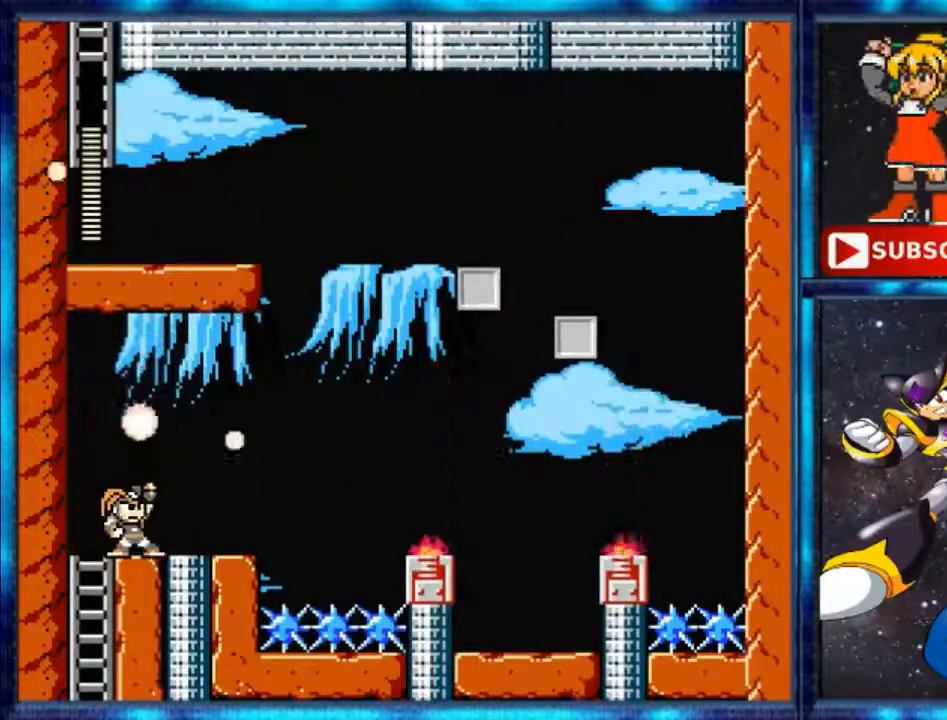
{"buttons": ["B", "DPAD_UP"], "events": [[33, "DPAD_RIGHT", "down"], [134, "DPAD_RIGHT", "up"]]}
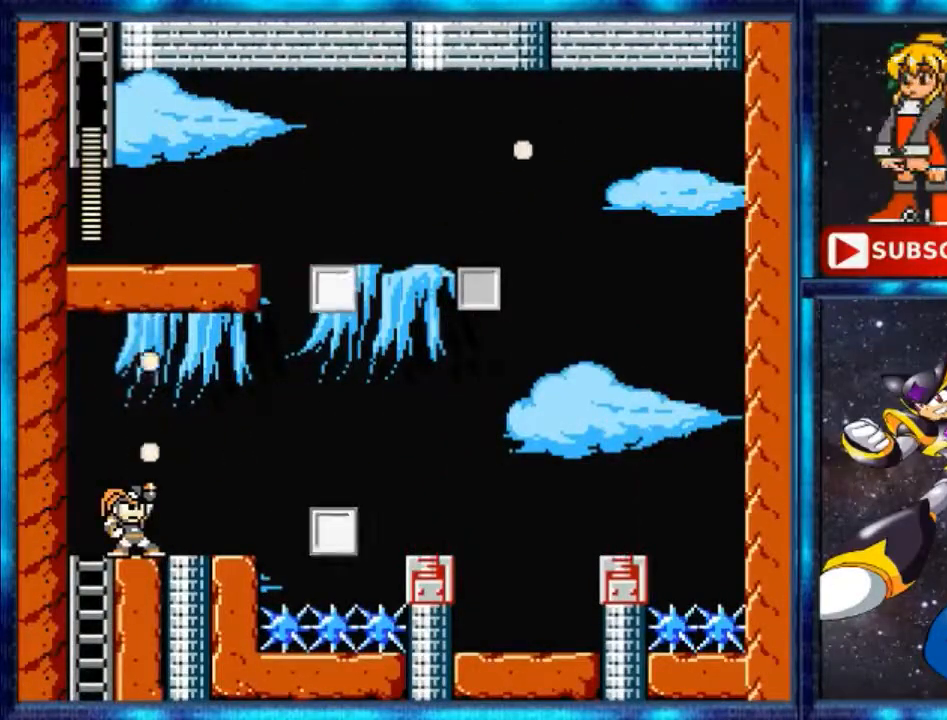
{"buttons": ["DPAD_RIGHT"], "events": [[133, "DPAD_UP", "up"], [200, "B", "up"], [500, "DPAD_RIGHT", "down"]]}
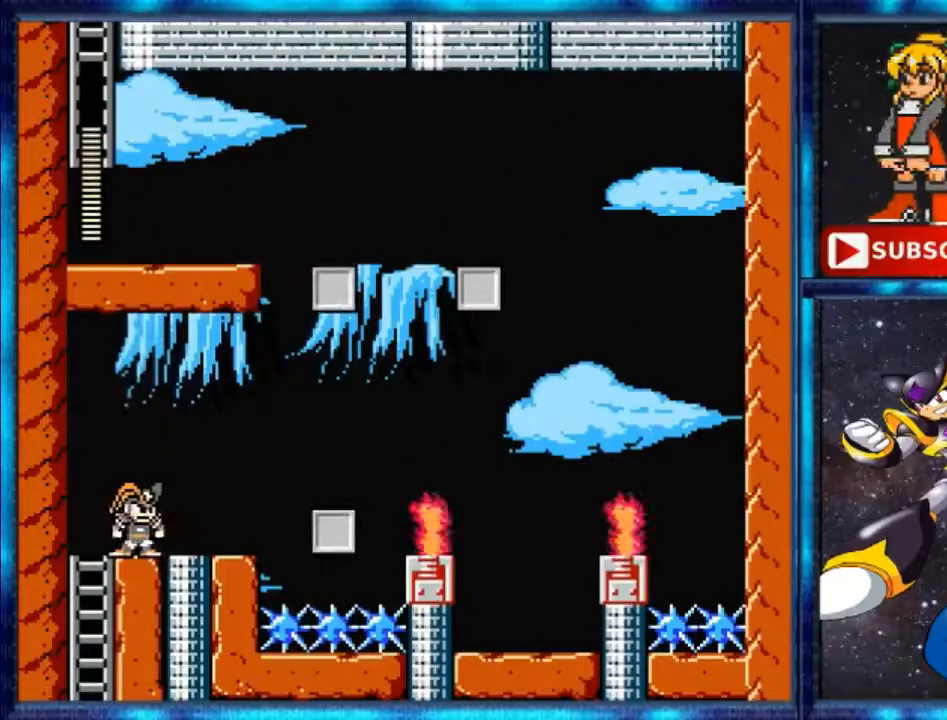
{"buttons": [], "events": [[367, "DPAD_RIGHT", "up"]]}
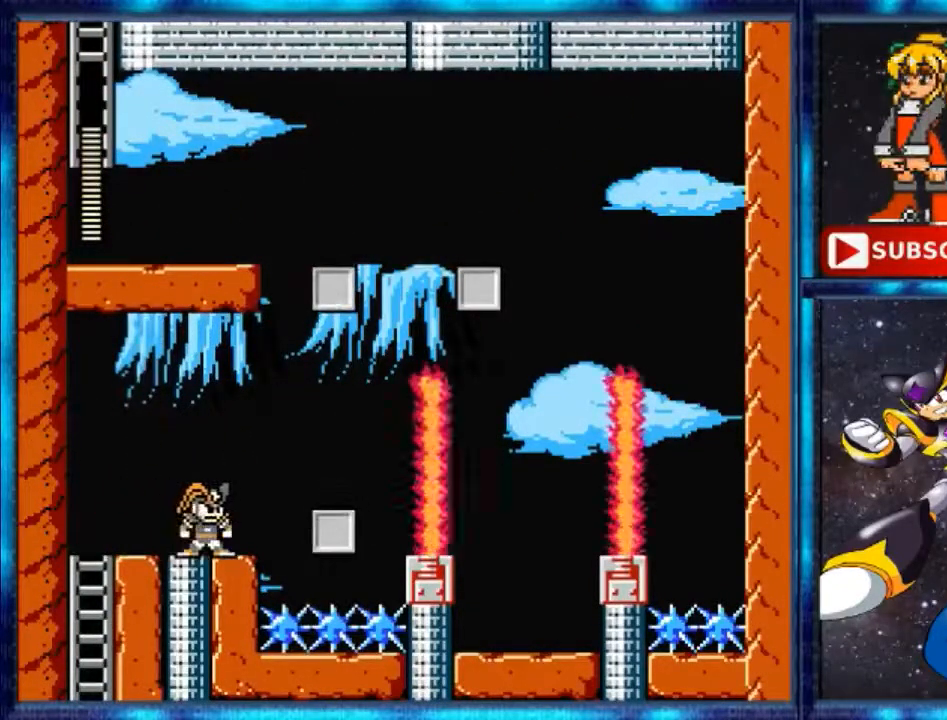
{"buttons": ["A"], "events": [[66, "A", "down"]]}
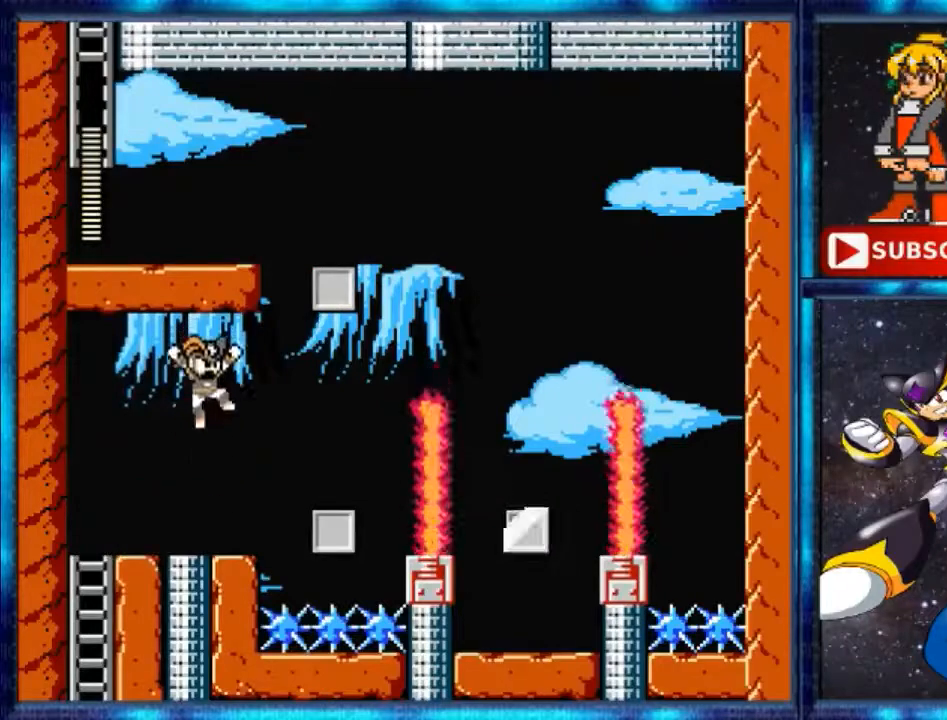
{"buttons": ["DPAD_LEFT"], "events": [[33, "A", "up"], [400, "DPAD_LEFT", "down"]]}
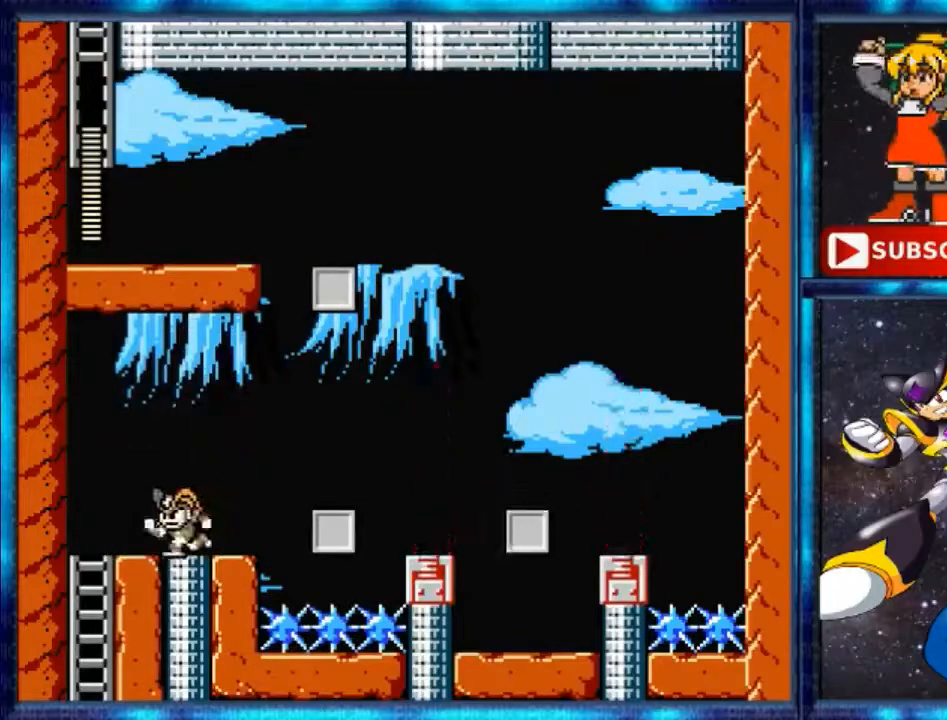
{"buttons": ["A", "DPAD_RIGHT"], "events": [[200, "A", "down"], [333, "DPAD_LEFT", "up"], [333, "DPAD_UP", "down"], [400, "DPAD_RIGHT", "down"], [400, "DPAD_UP", "up"]]}
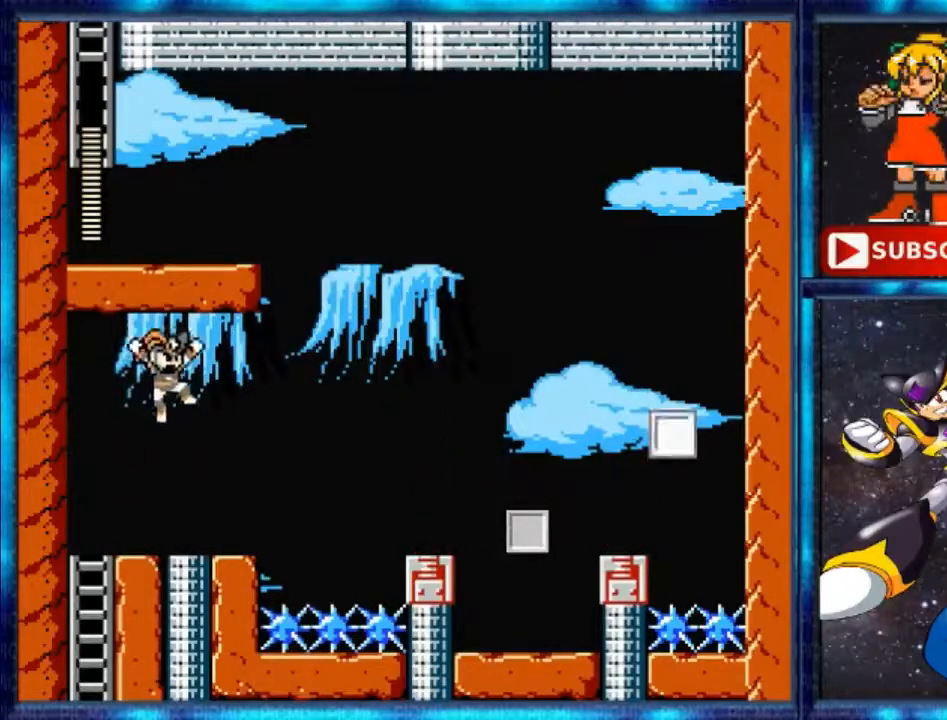
{"buttons": [], "events": [[167, "DPAD_RIGHT", "up"], [234, "DPAD_LEFT", "down"], [334, "A", "up"], [501, "DPAD_LEFT", "up"]]}
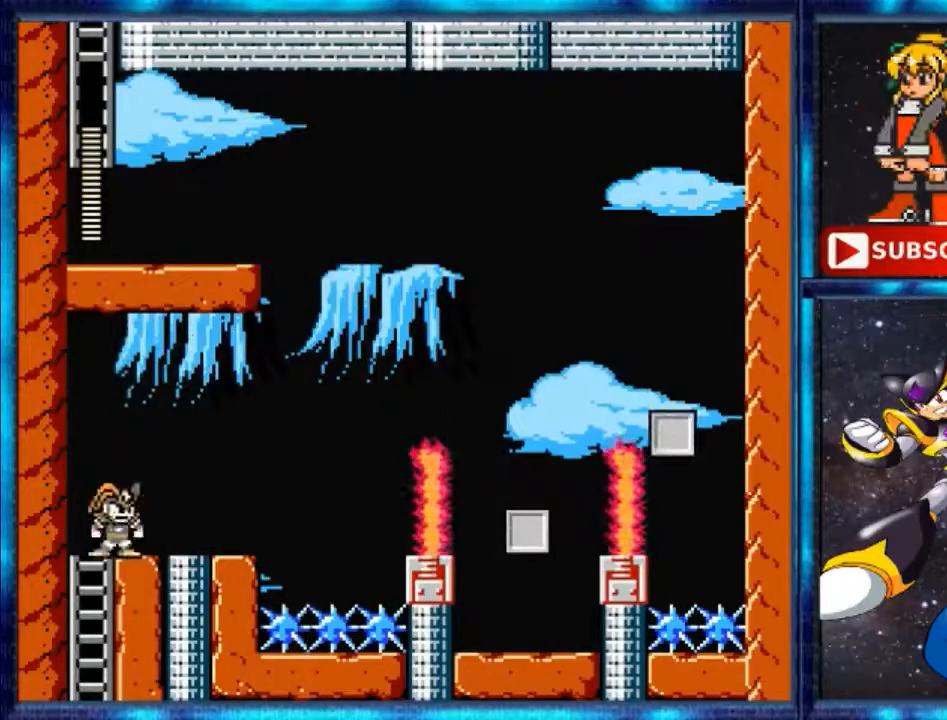
{"buttons": ["A", "DPAD_RIGHT"], "events": [[33, "DPAD_RIGHT", "down"], [133, "Y", "down"], [200, "Y", "up"], [300, "A", "down"]]}
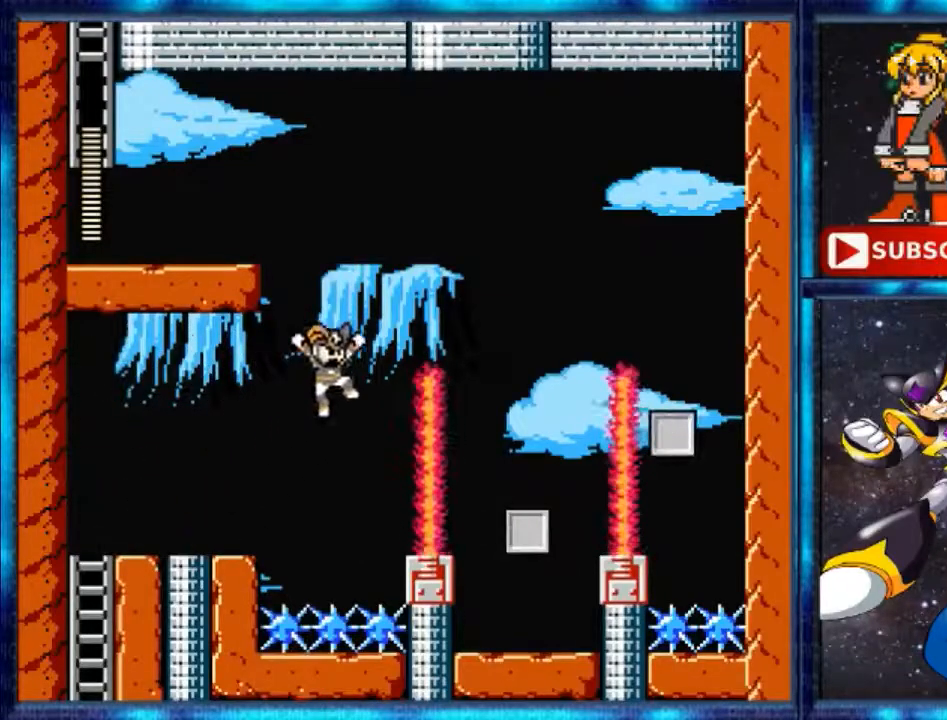
{"buttons": ["A", "DPAD_LEFT"], "events": [[134, "DPAD_UP", "down"], [200, "A", "up"], [200, "DPAD_LEFT", "down"], [200, "DPAD_RIGHT", "up"], [200, "DPAD_UP", "up"], [234, "A", "down"]]}
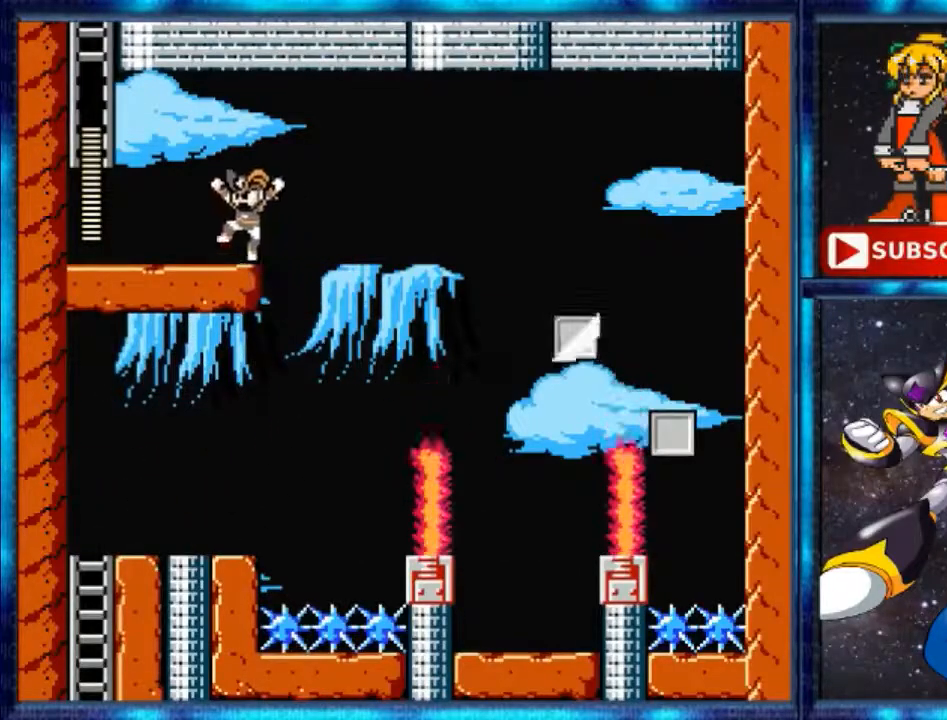
{"buttons": ["DPAD_LEFT"], "events": [[233, "A", "up"], [367, "Y", "down"], [467, "Y", "up"]]}
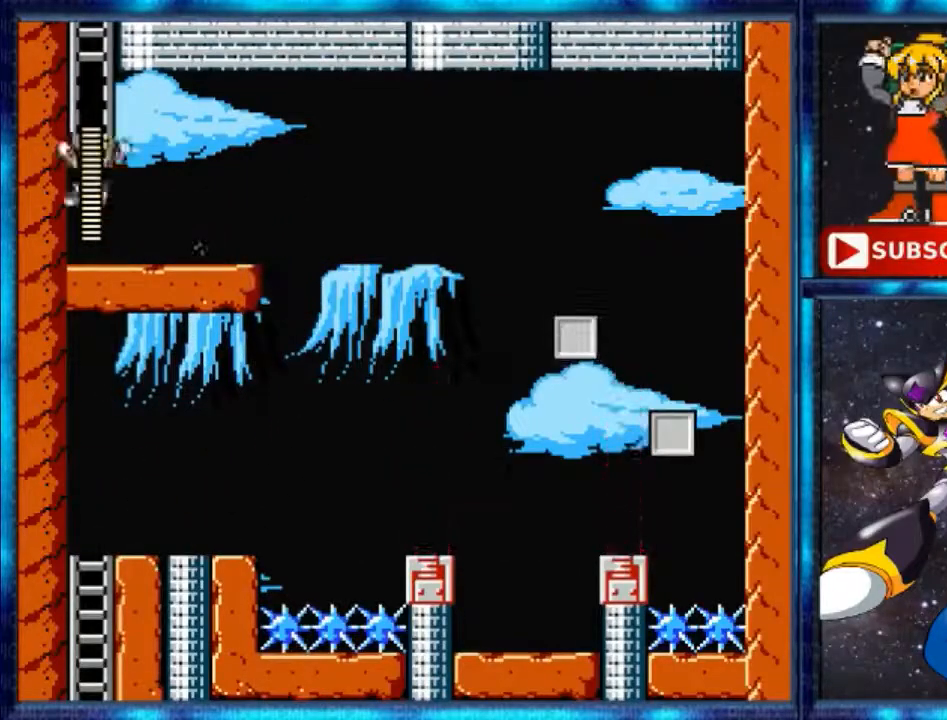
{"buttons": ["DPAD_UP"], "events": [[33, "A", "down"], [234, "DPAD_LEFT", "up"], [300, "DPAD_UP", "down"], [400, "A", "up"]]}
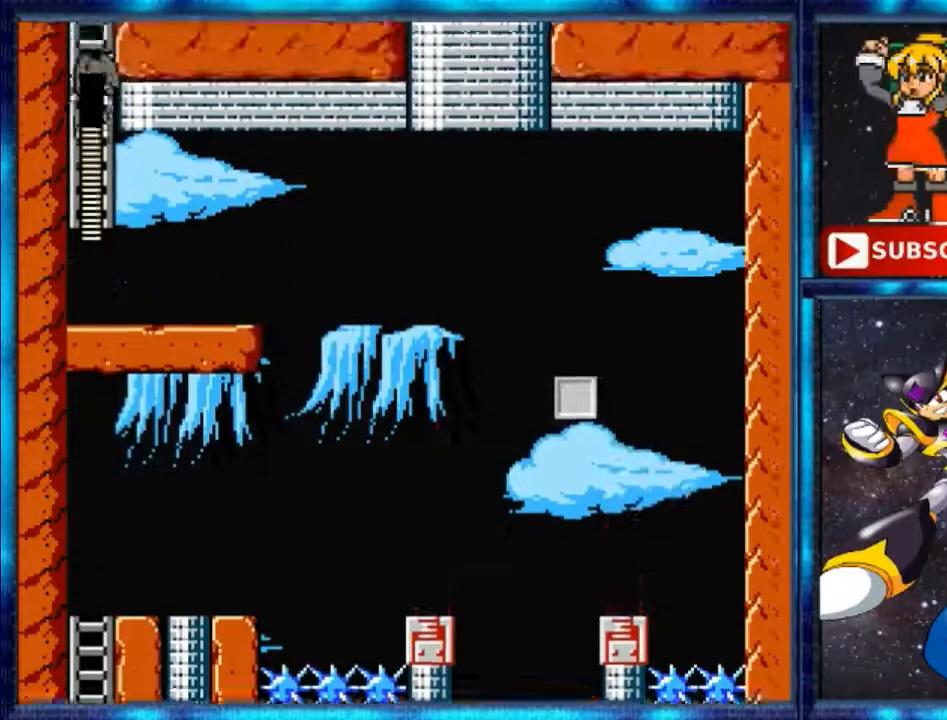
{"buttons": ["DPAD_UP"], "events": []}
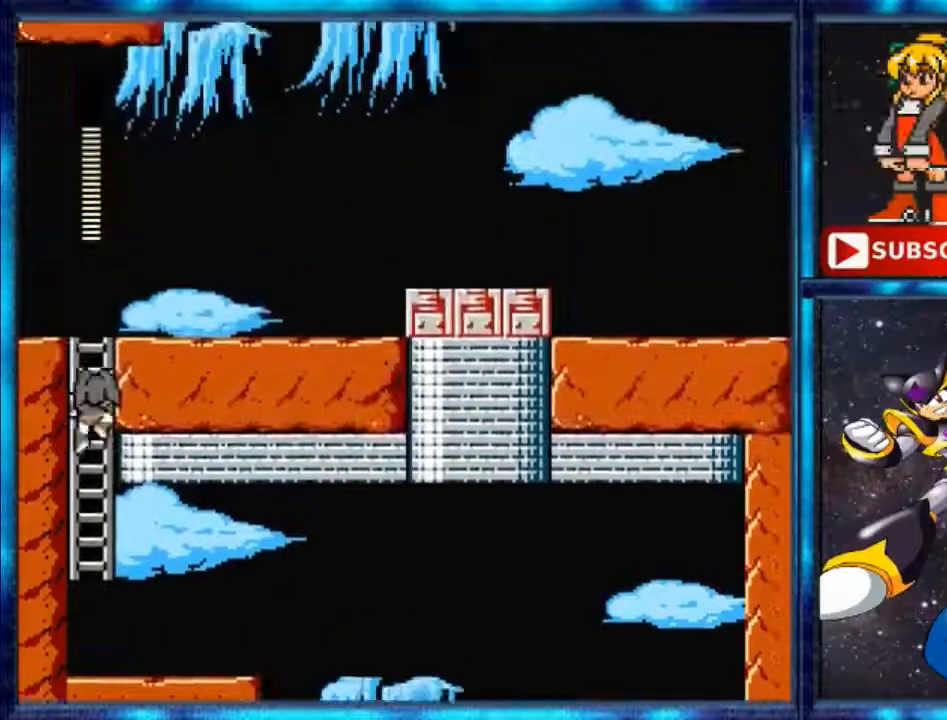
{"buttons": ["DPAD_UP"], "events": []}
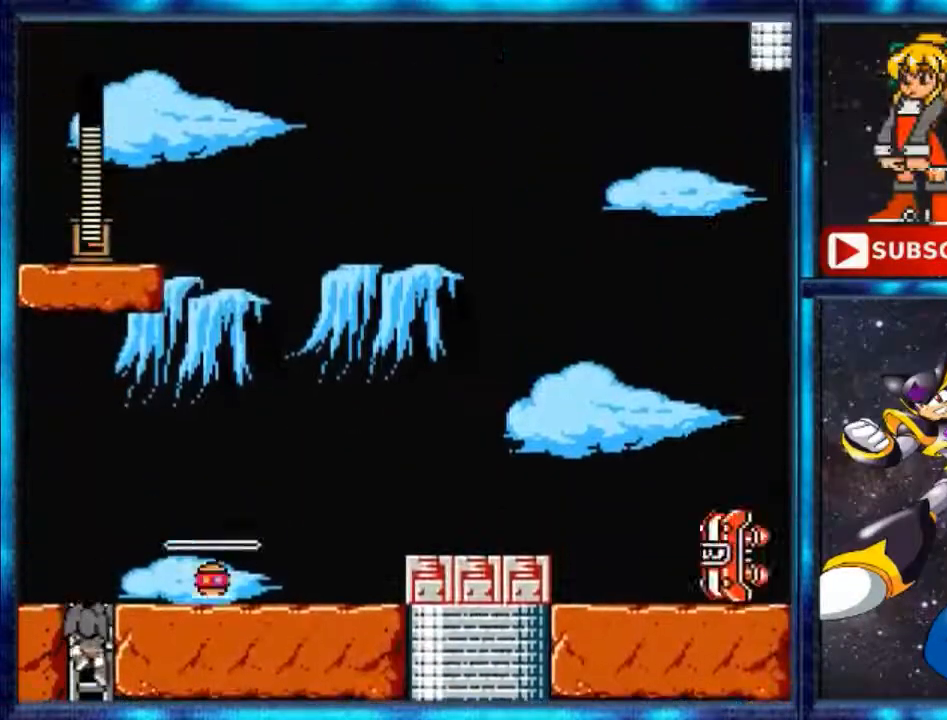
{"buttons": ["DPAD_LEFT"], "events": [[500, "DPAD_LEFT", "down"], [500, "DPAD_UP", "up"]]}
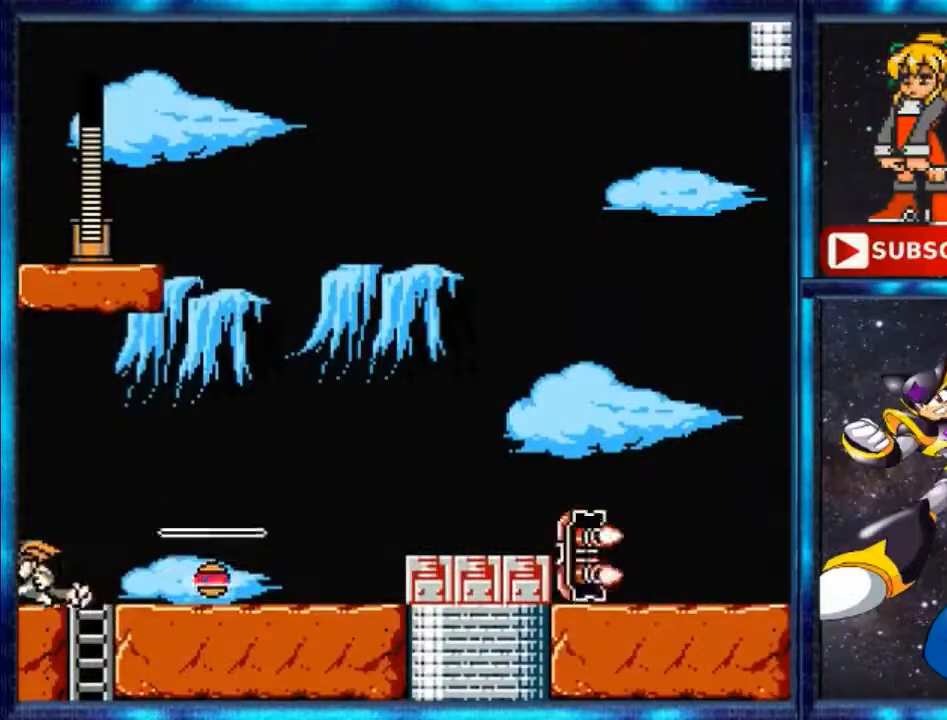
{"buttons": ["Y", "DPAD_RIGHT"], "events": [[67, "Y", "down"], [367, "DPAD_LEFT", "up"], [367, "Y", "up"], [467, "DPAD_RIGHT", "down"], [467, "Y", "down"]]}
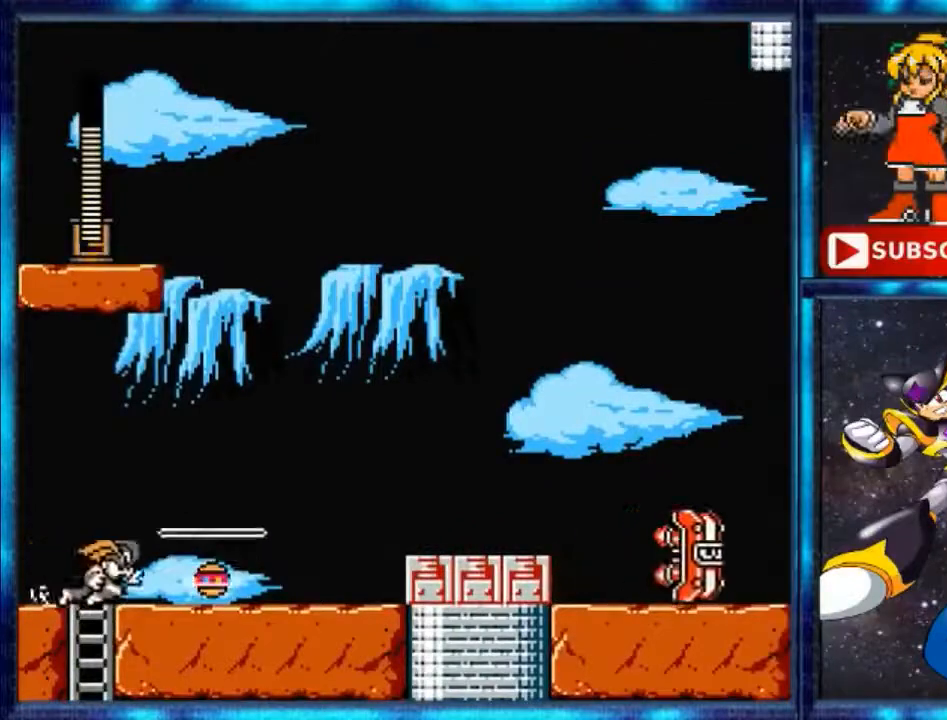
{"buttons": ["Y", "DPAD_RIGHT"], "events": [[367, "Y", "up"], [467, "Y", "down"]]}